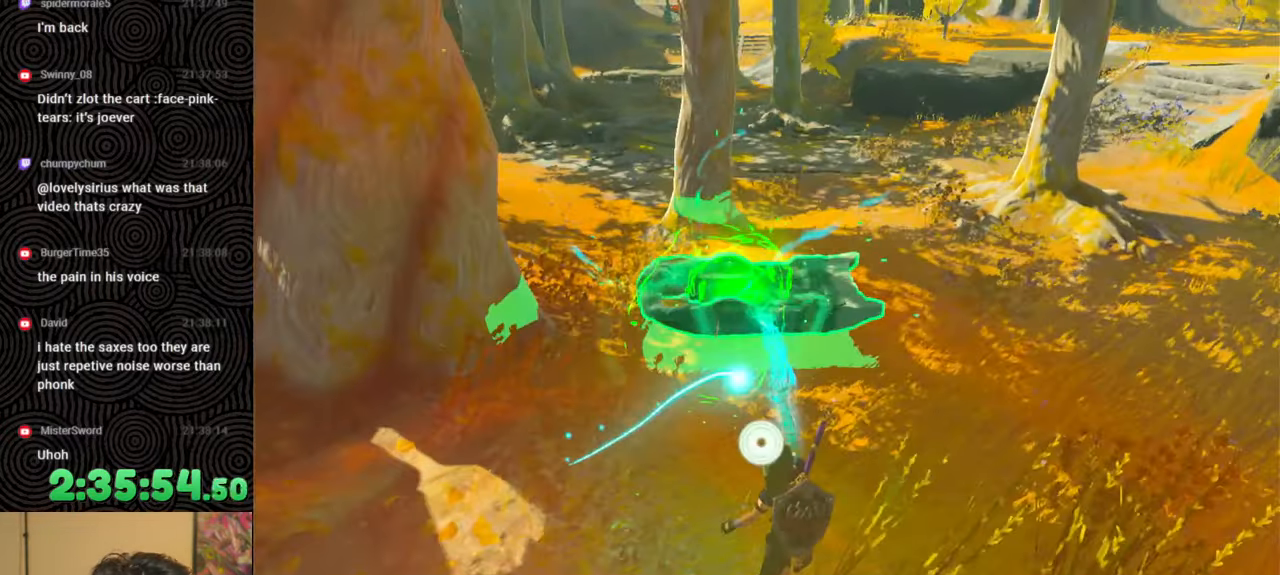
Gameplay with a controller (Nintendo layout); each line is a JSON object with the inputs held at the frame after it. "events" lists button and stick changes between this image and that frame as [ms after this image, input, new state], when the widget could be followed in between. Not read: L3 R3.
{"buttons": [], "left_stick": "down", "right_stick": "up-left", "events": []}
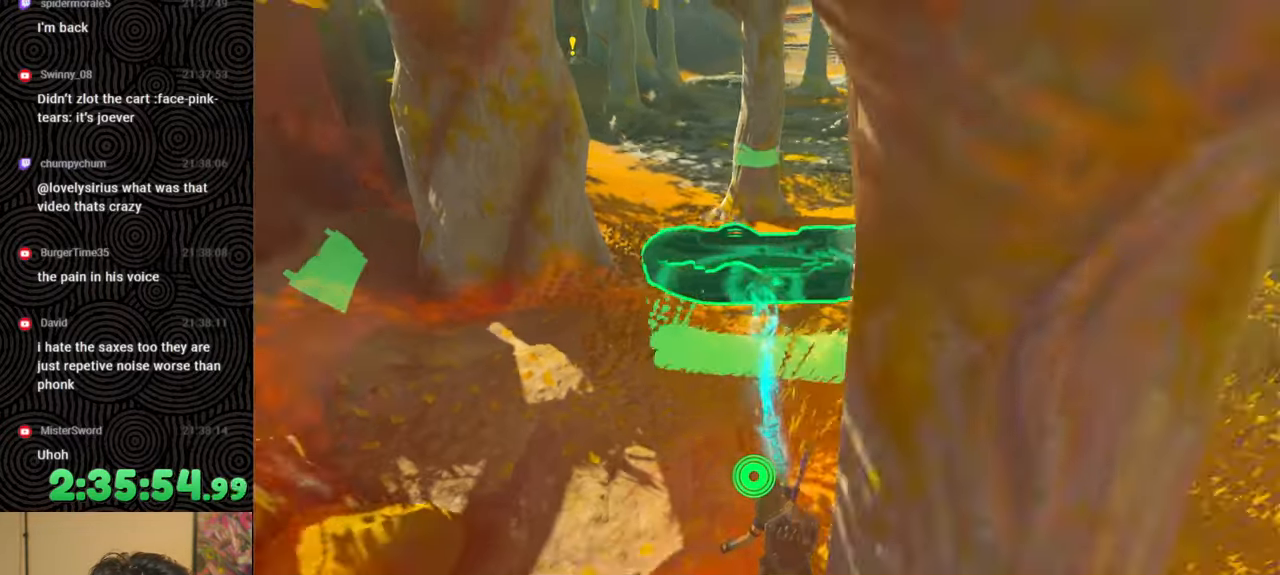
{"buttons": [], "left_stick": "down", "right_stick": "up-left", "events": []}
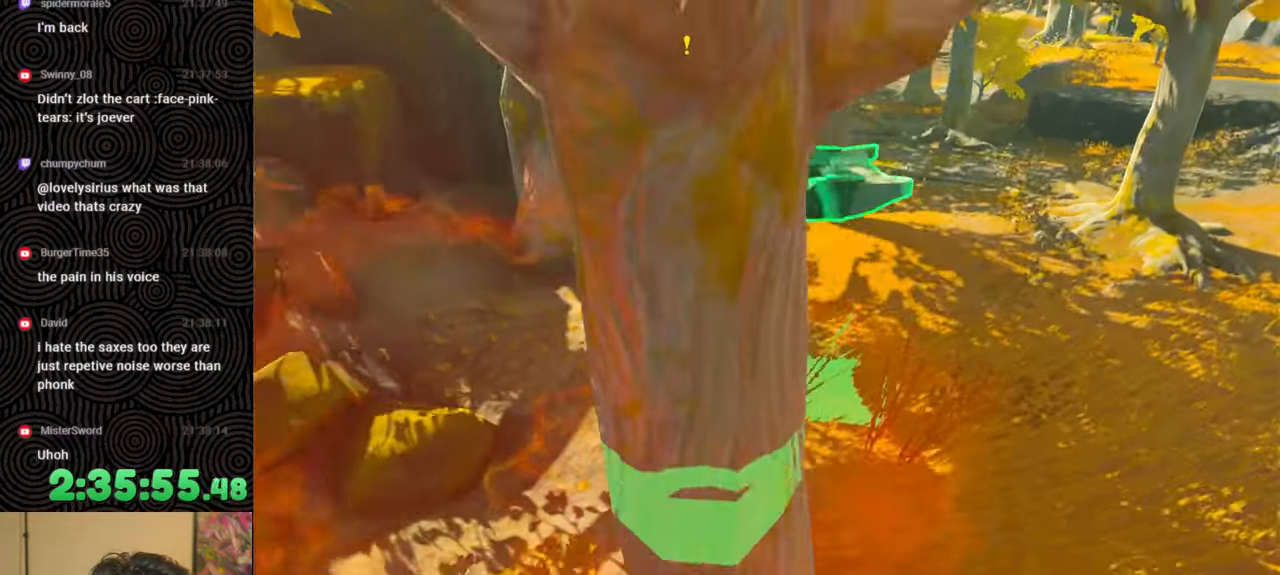
{"buttons": [], "left_stick": "down-right", "right_stick": "left", "events": [[50, "left_stick", "down-right"], [167, "right_stick", "left"]]}
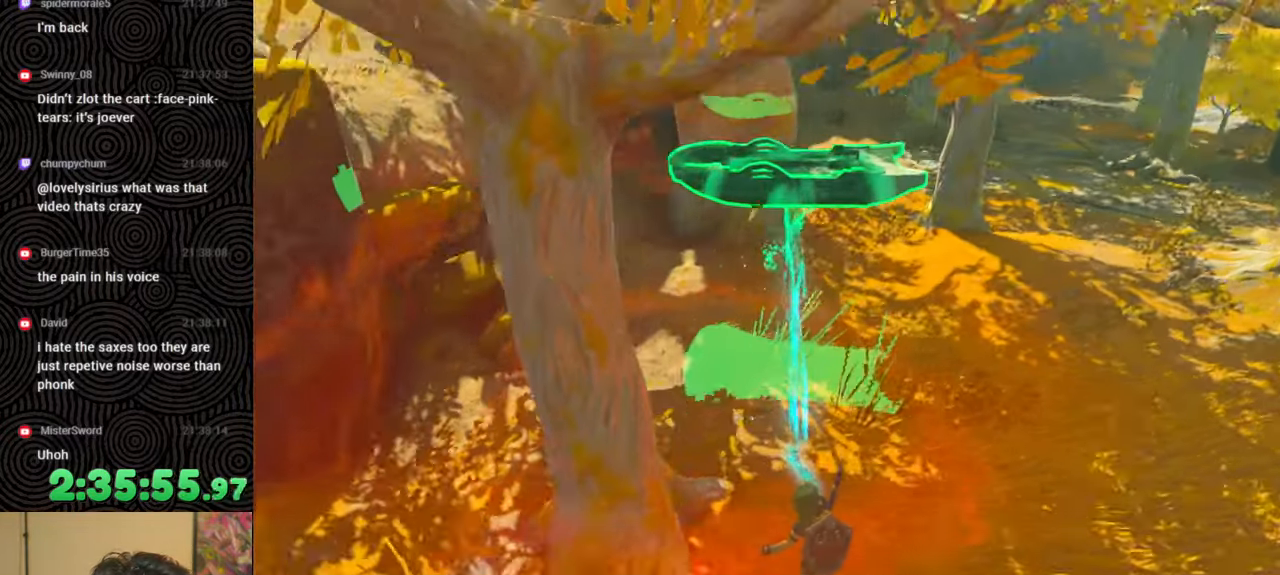
{"buttons": [], "left_stick": "left", "right_stick": "left", "events": [[183, "left_stick", "down"], [267, "right_stick", "center"], [333, "left_stick", "down-left"], [467, "left_stick", "left"], [500, "right_stick", "left"]]}
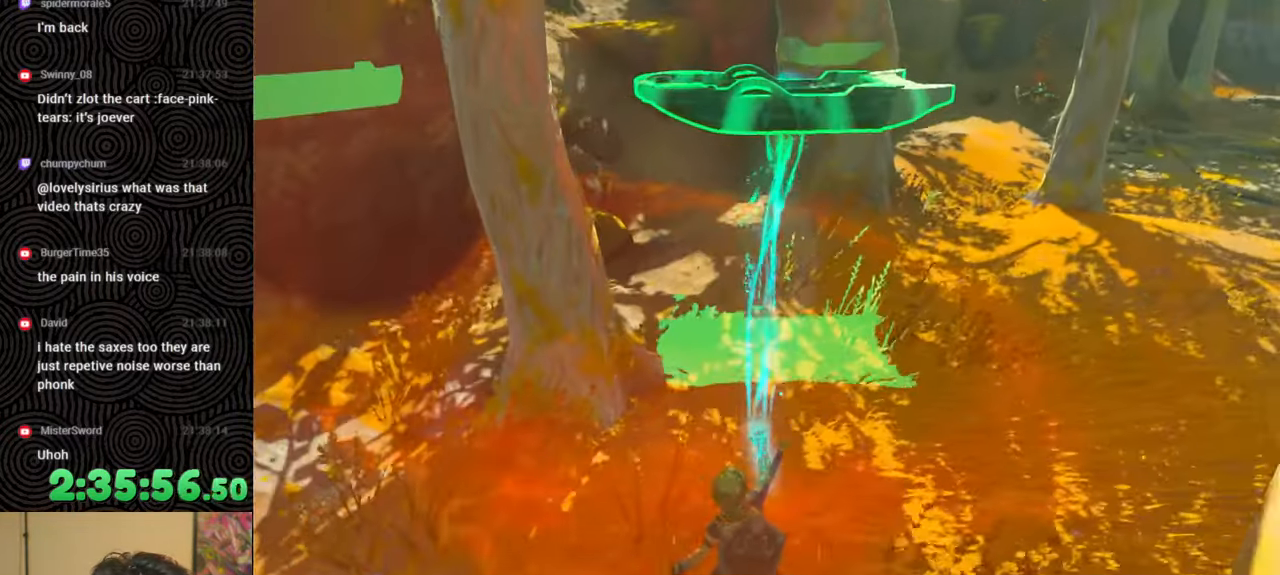
{"buttons": [], "left_stick": "left", "right_stick": "left", "events": []}
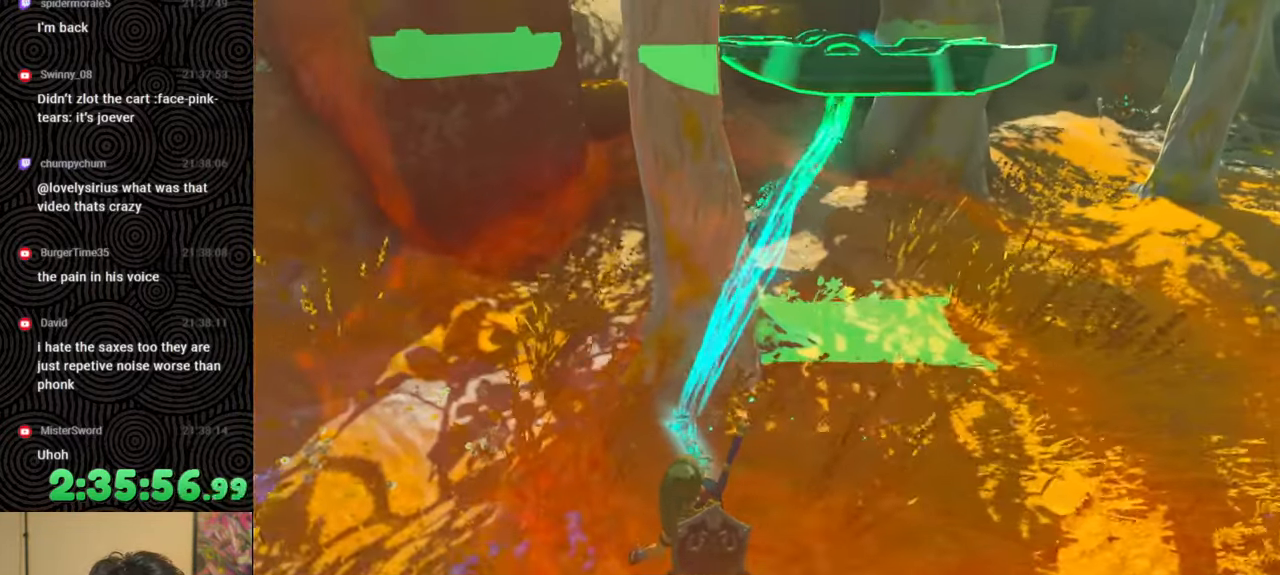
{"buttons": [], "left_stick": "up-left", "right_stick": "left", "events": [[17, "left_stick", "up-left"]]}
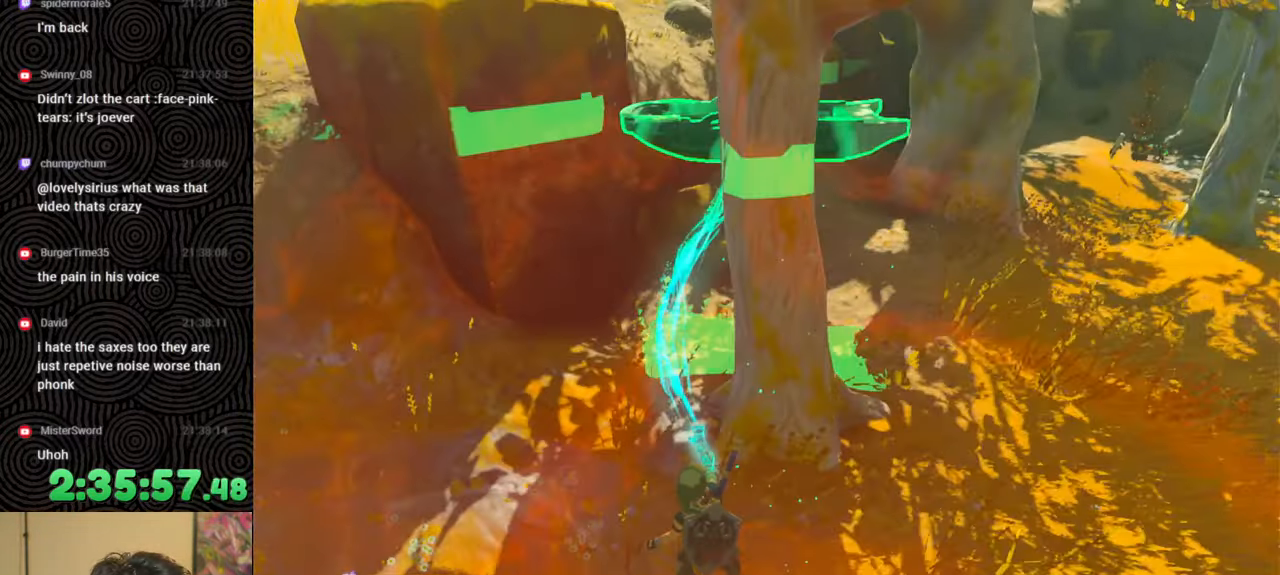
{"buttons": [], "left_stick": "down-left", "right_stick": "up-left", "events": [[33, "left_stick", "left"], [67, "right_stick", "up-left"], [283, "left_stick", "down-left"]]}
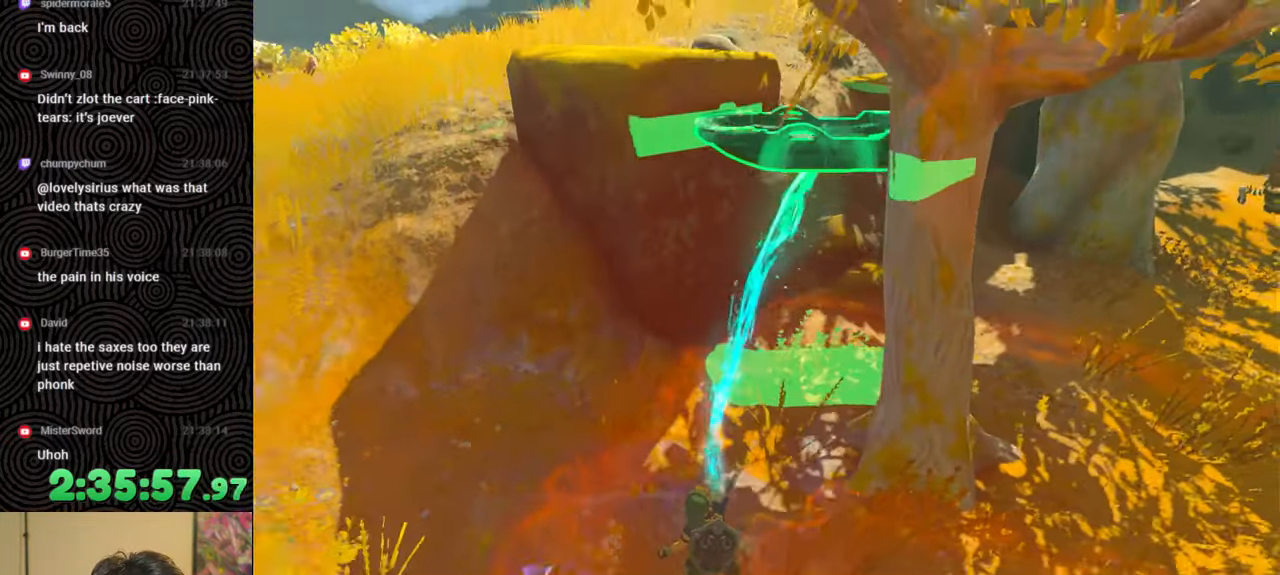
{"buttons": [], "left_stick": "left", "right_stick": "left", "events": [[50, "R1", "down"], [417, "right_stick", "left"], [433, "left_stick", "left"], [467, "R1", "up"]]}
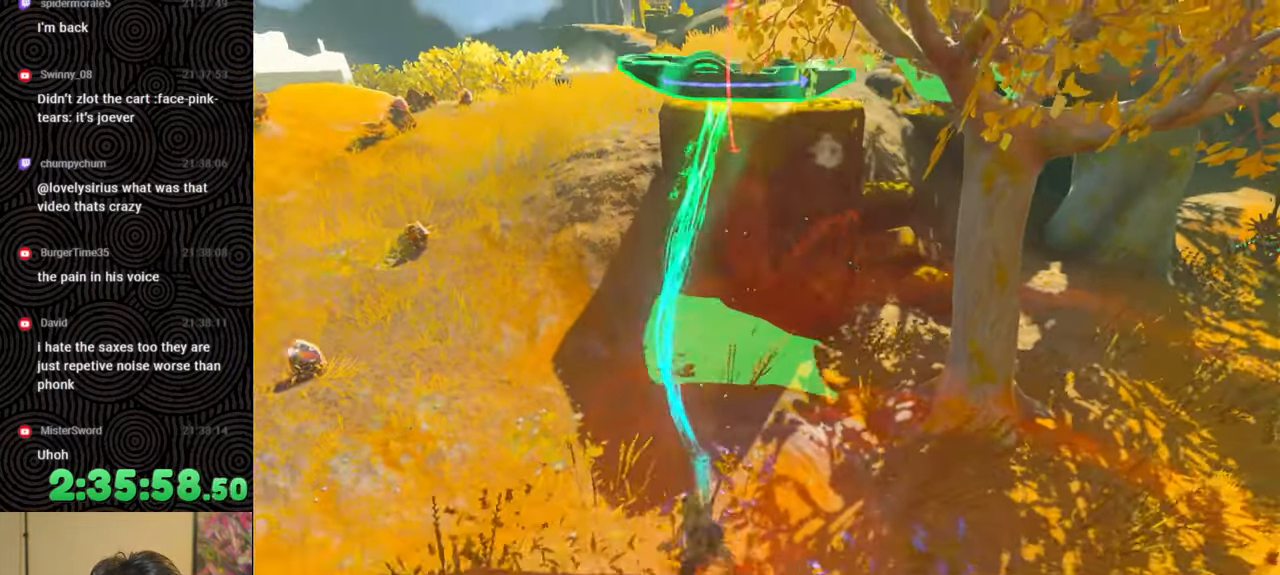
{"buttons": [], "left_stick": "up-left", "right_stick": "left", "events": [[183, "left_stick", "up-left"]]}
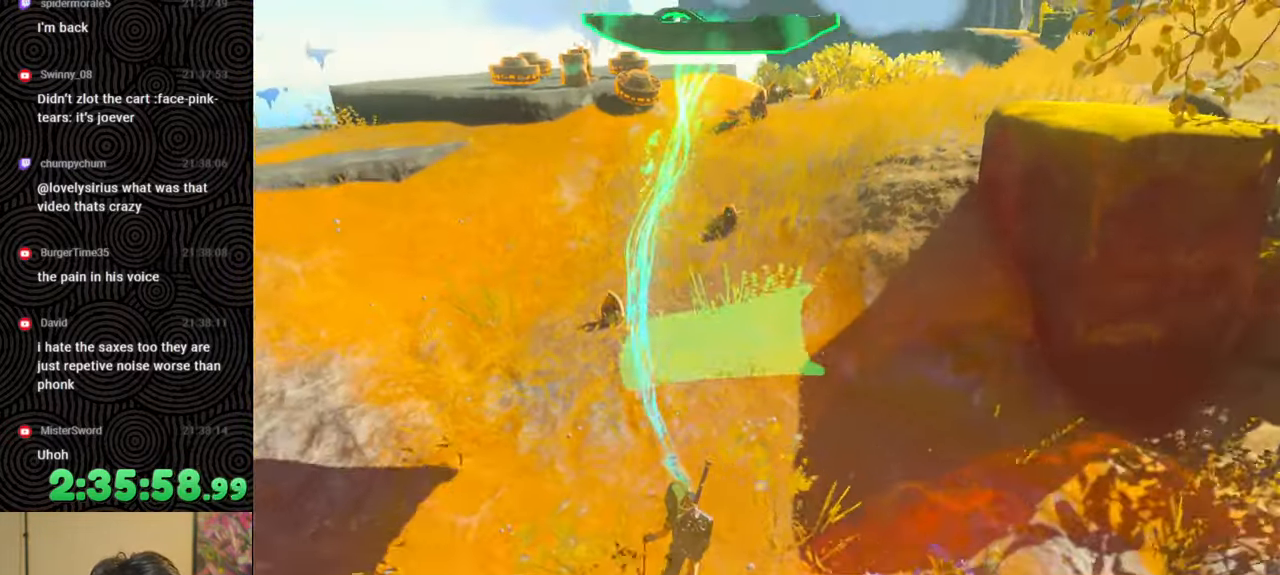
{"buttons": [], "left_stick": "up", "right_stick": "center", "events": [[33, "right_stick", "down-left"], [67, "left_stick", "up"], [133, "right_stick", "center"]]}
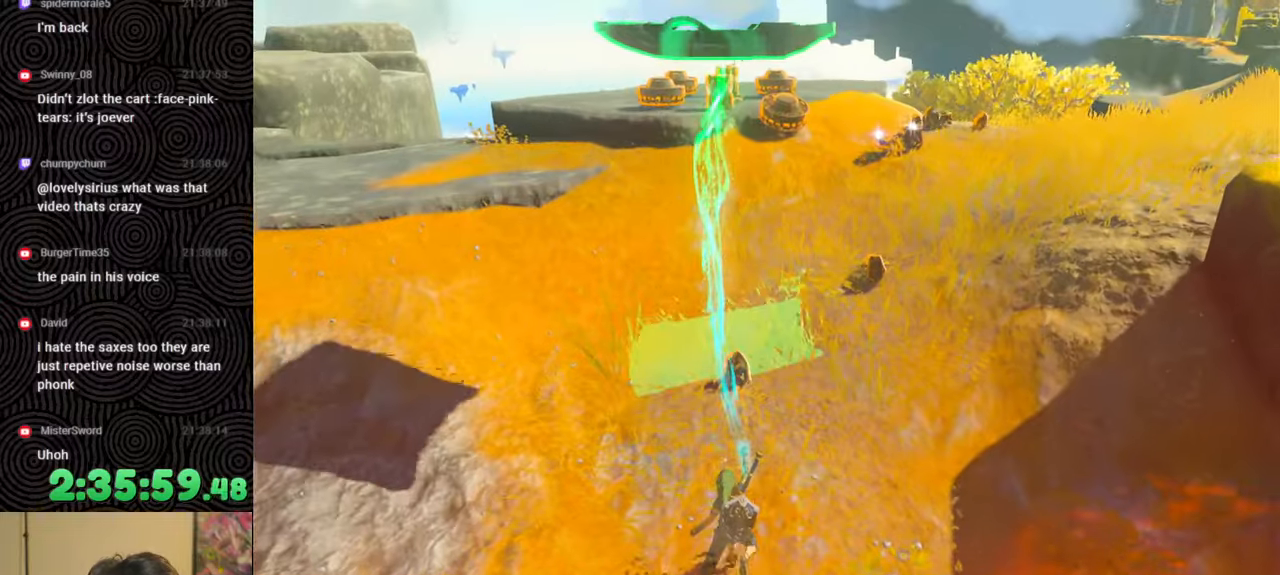
{"buttons": [], "left_stick": "up", "right_stick": "down-right", "events": [[350, "right_stick", "down-right"]]}
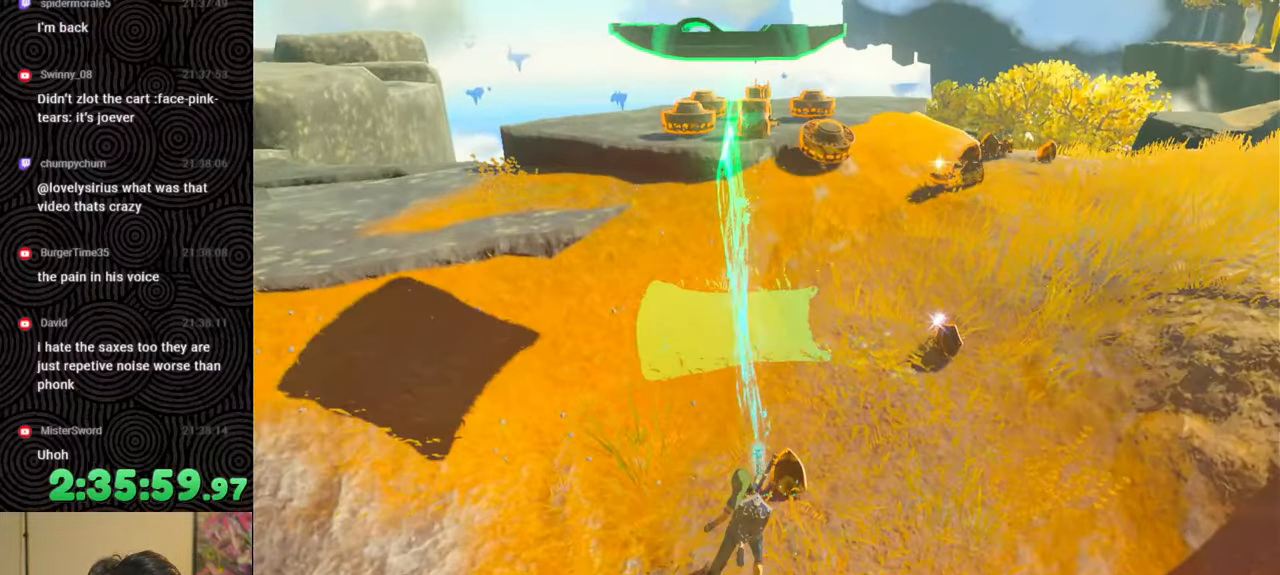
{"buttons": ["R1"], "left_stick": "up-right", "right_stick": "down-right", "events": [[50, "R1", "down"], [117, "right_stick", "center"], [233, "left_stick", "up-right"], [417, "right_stick", "down-right"]]}
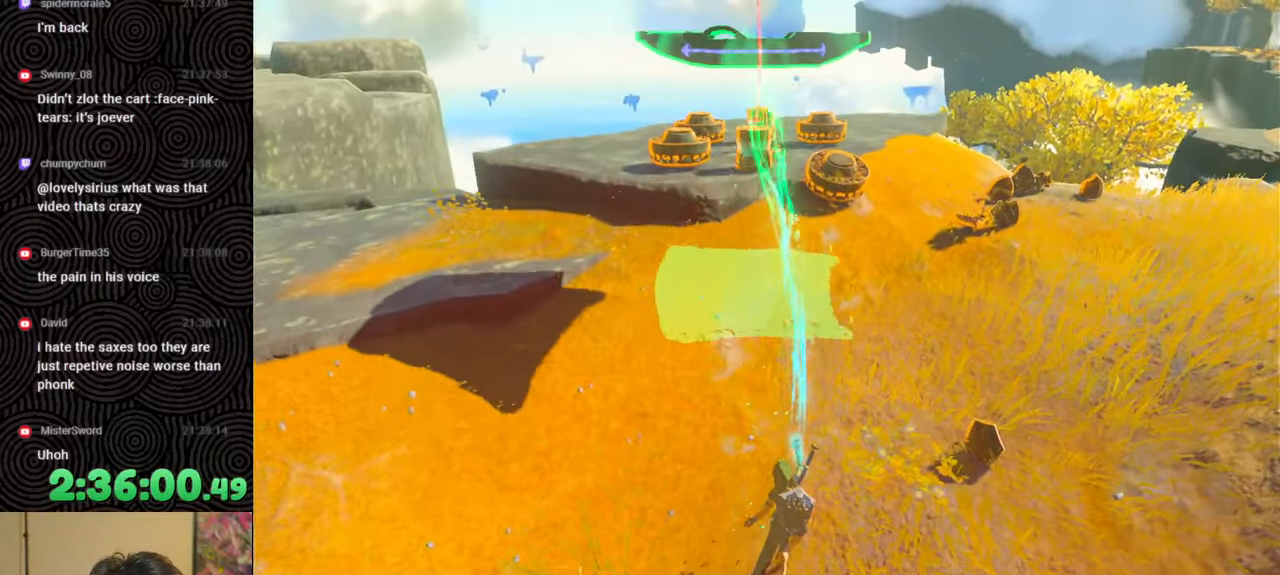
{"buttons": ["R1"], "left_stick": "up-right", "right_stick": "down-right", "events": [[333, "DPAD_UP", "down"], [417, "DPAD_UP", "up"]]}
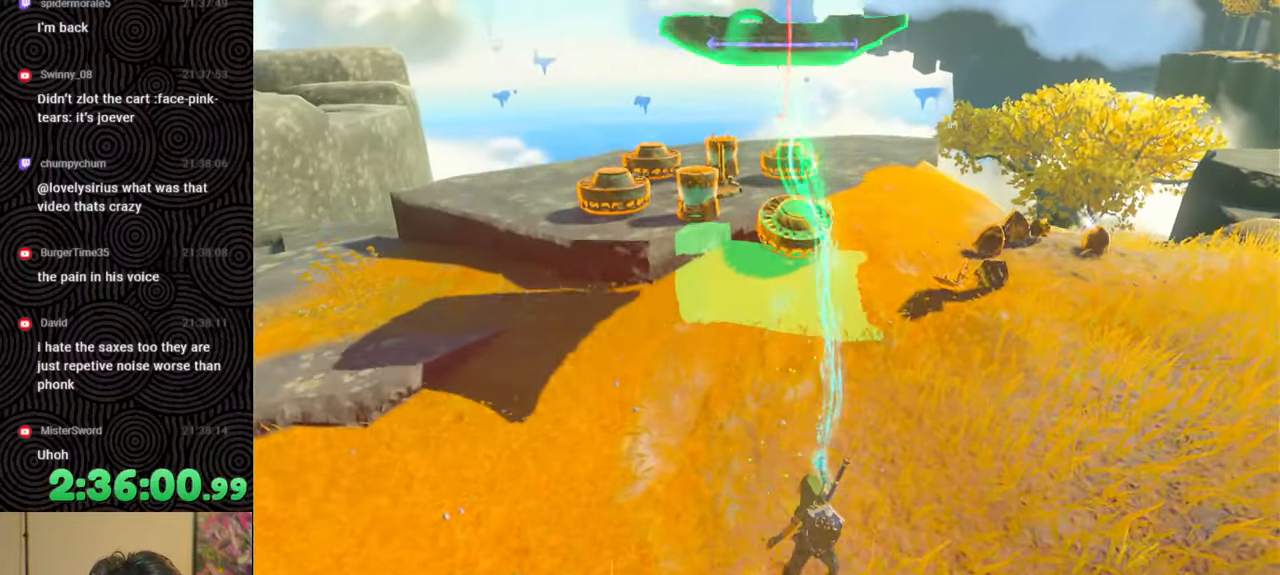
{"buttons": ["R1"], "left_stick": "up-right", "right_stick": "down", "events": [[17, "DPAD_UP", "down"], [100, "DPAD_UP", "up"], [183, "DPAD_UP", "down"], [267, "DPAD_UP", "up"], [333, "right_stick", "down"]]}
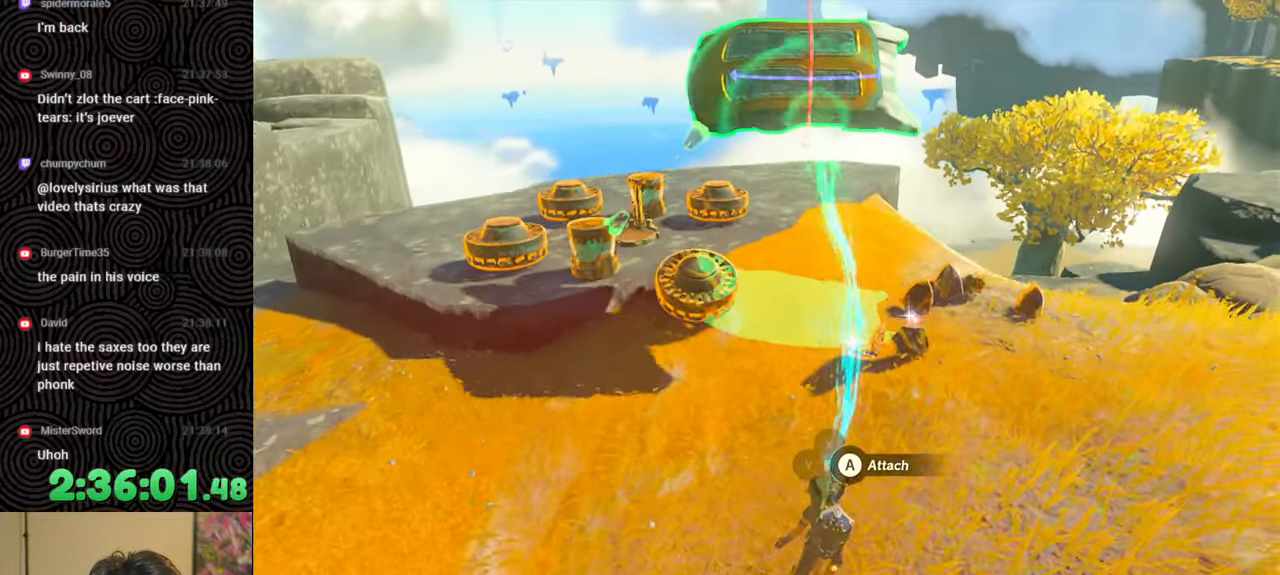
{"buttons": ["R1"], "left_stick": "up-right", "right_stick": "down-left", "events": [[283, "right_stick", "down-left"], [317, "DPAD_UP", "down"], [450, "DPAD_UP", "up"]]}
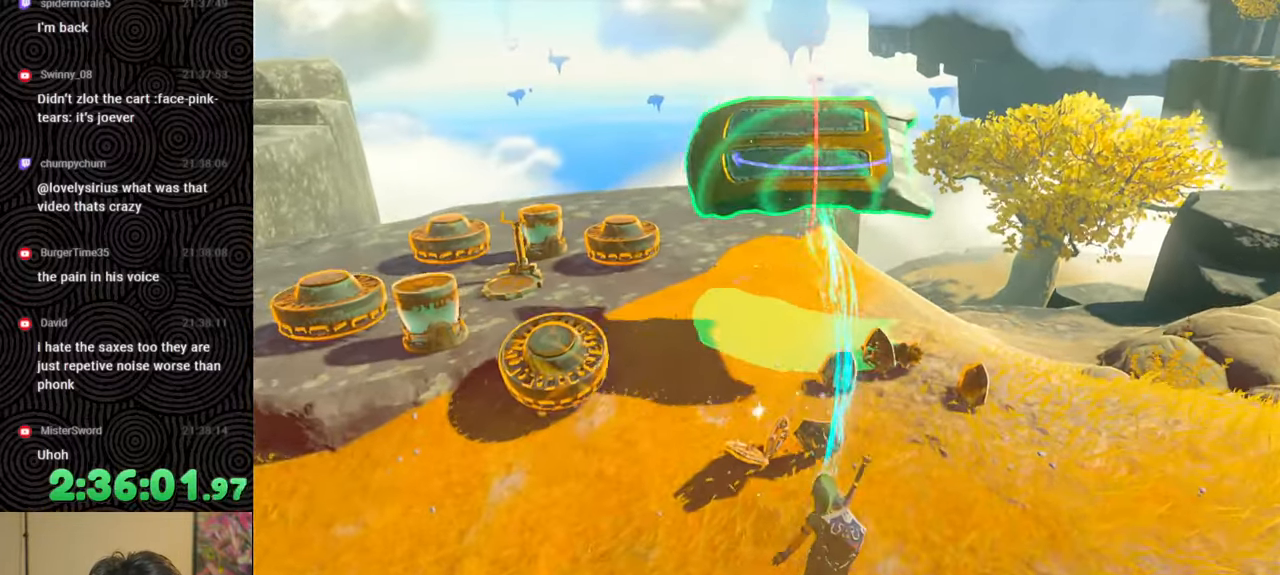
{"buttons": ["R1"], "left_stick": "up", "right_stick": "down-left", "events": [[17, "R1", "up"], [83, "left_stick", "up"], [233, "R1", "down"], [350, "DPAD_LEFT", "down"], [433, "DPAD_LEFT", "up"]]}
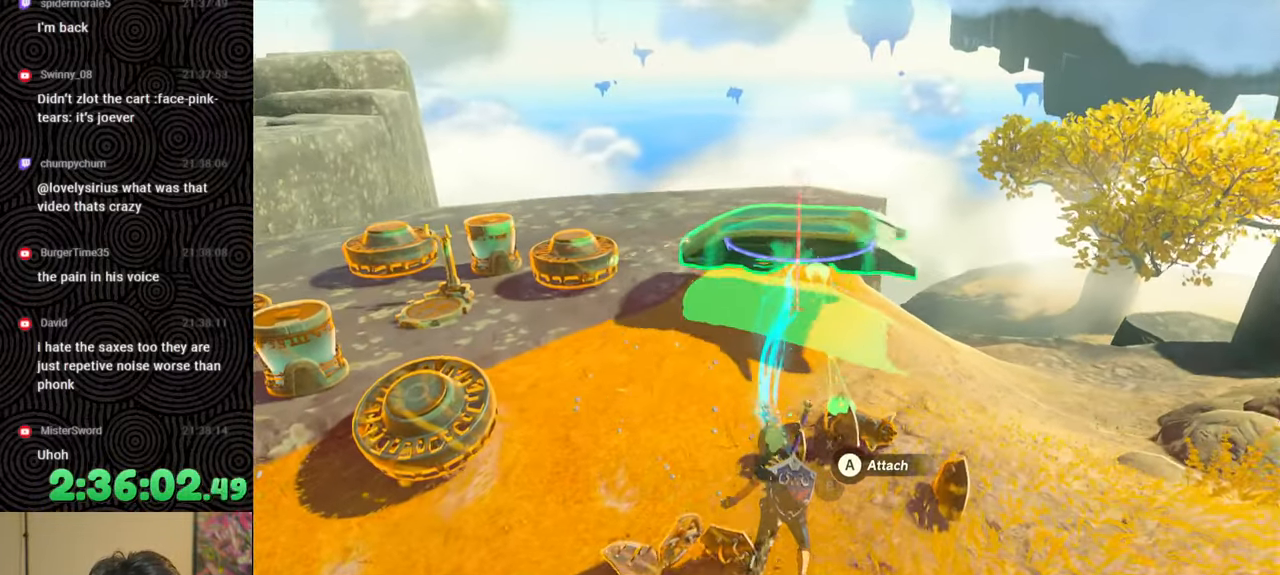
{"buttons": [], "left_stick": "center", "right_stick": "down-left", "events": [[200, "DPAD_LEFT", "down"], [300, "DPAD_LEFT", "up"], [467, "R1", "up"], [467, "left_stick", "center"]]}
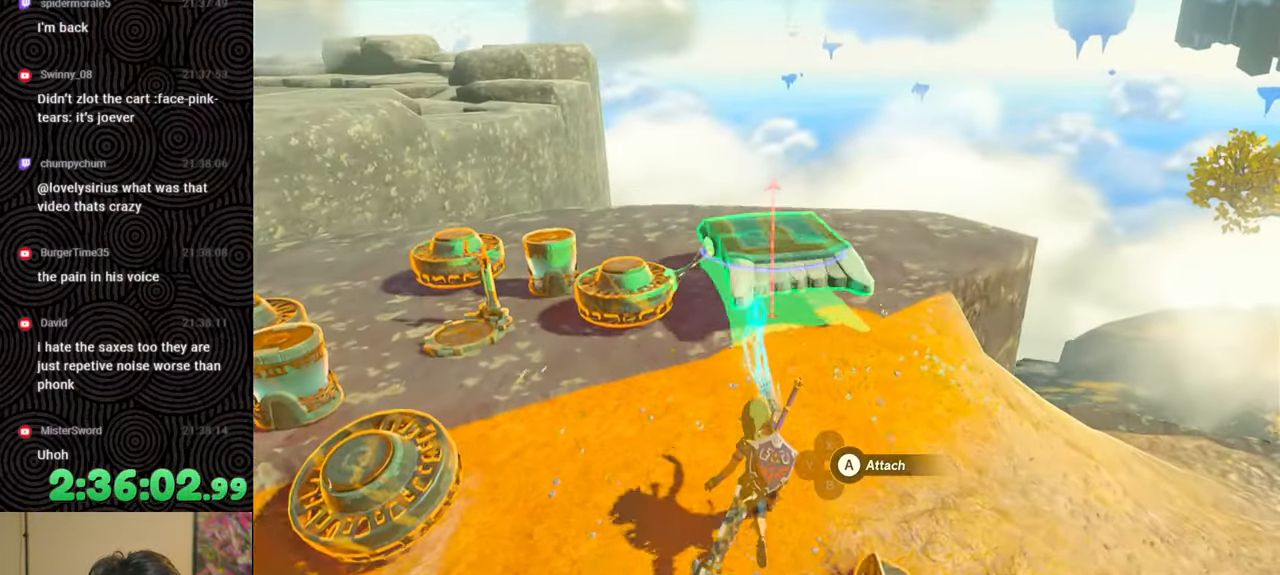
{"buttons": [], "left_stick": "center", "right_stick": "down-left", "events": [[100, "left_stick", "right"], [267, "left_stick", "up-right"], [483, "left_stick", "center"]]}
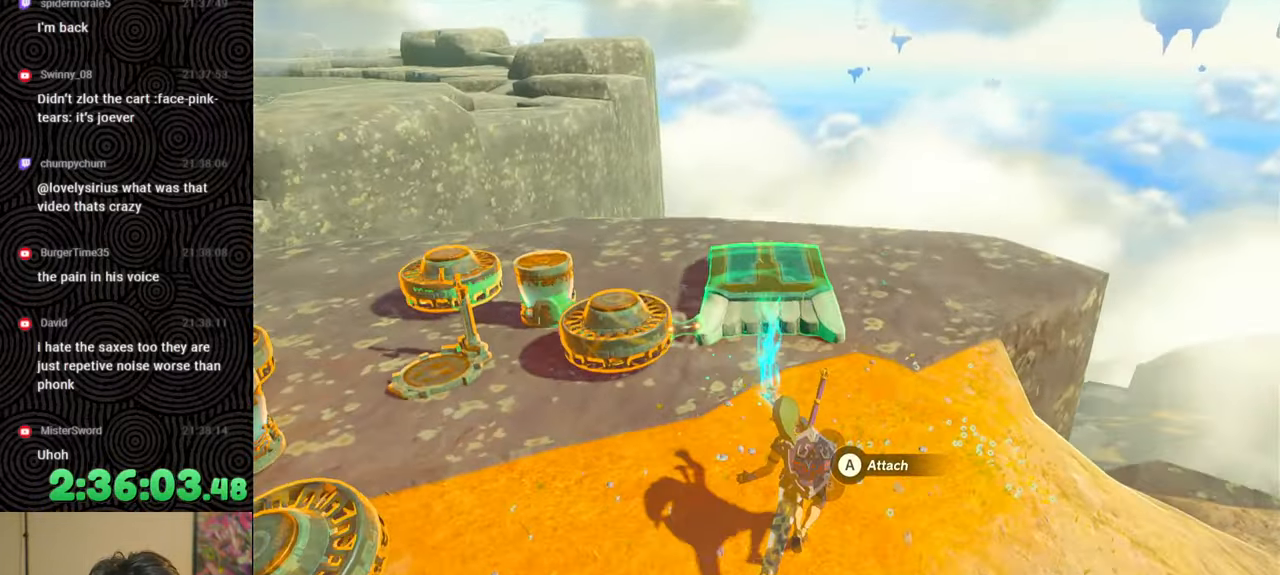
{"buttons": ["L1"], "left_stick": "left", "right_stick": "down-left", "events": [[133, "B", "down"], [283, "B", "up"], [433, "L1", "down"], [450, "left_stick", "left"]]}
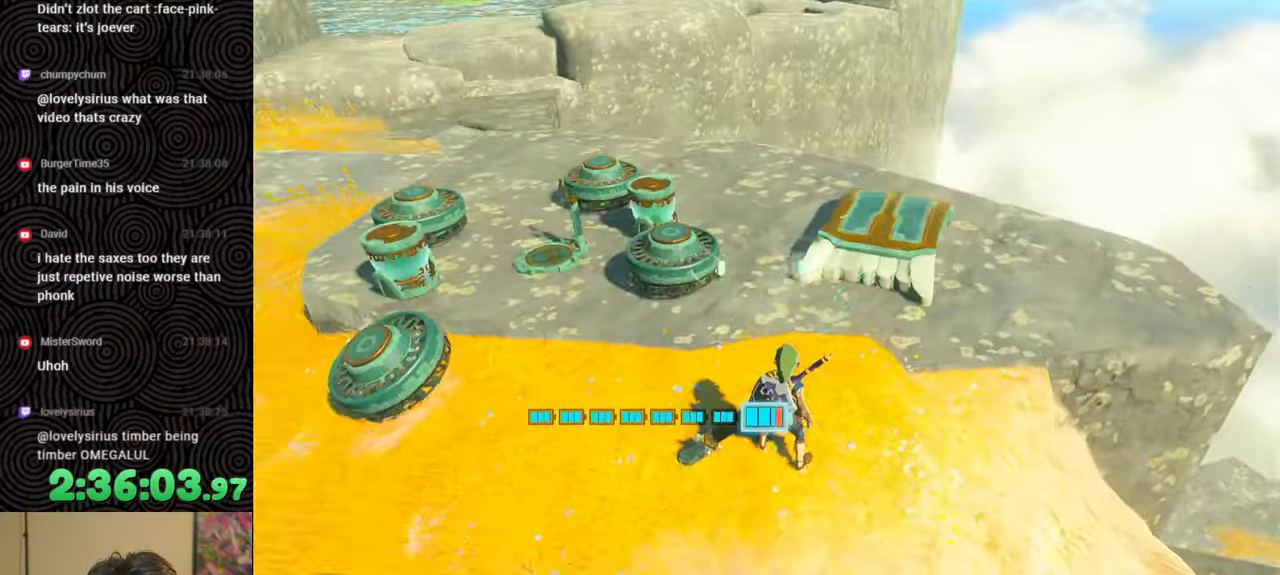
{"buttons": [], "left_stick": "center", "right_stick": "center", "events": [[50, "left_stick", "up-left"], [67, "right_stick", "center"], [83, "L1", "up"], [250, "left_stick", "up"], [433, "left_stick", "center"]]}
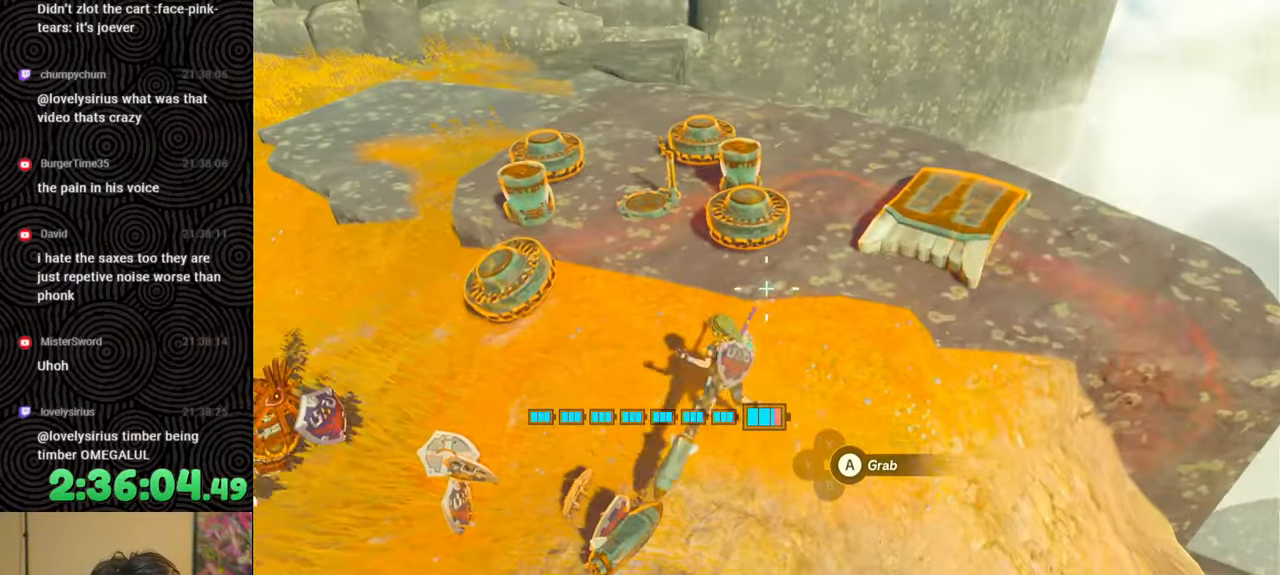
{"buttons": [], "left_stick": "center", "right_stick": "center", "events": [[200, "right_stick", "up-right"], [300, "left_stick", "up"], [317, "right_stick", "up-left"], [417, "right_stick", "center"], [500, "left_stick", "center"]]}
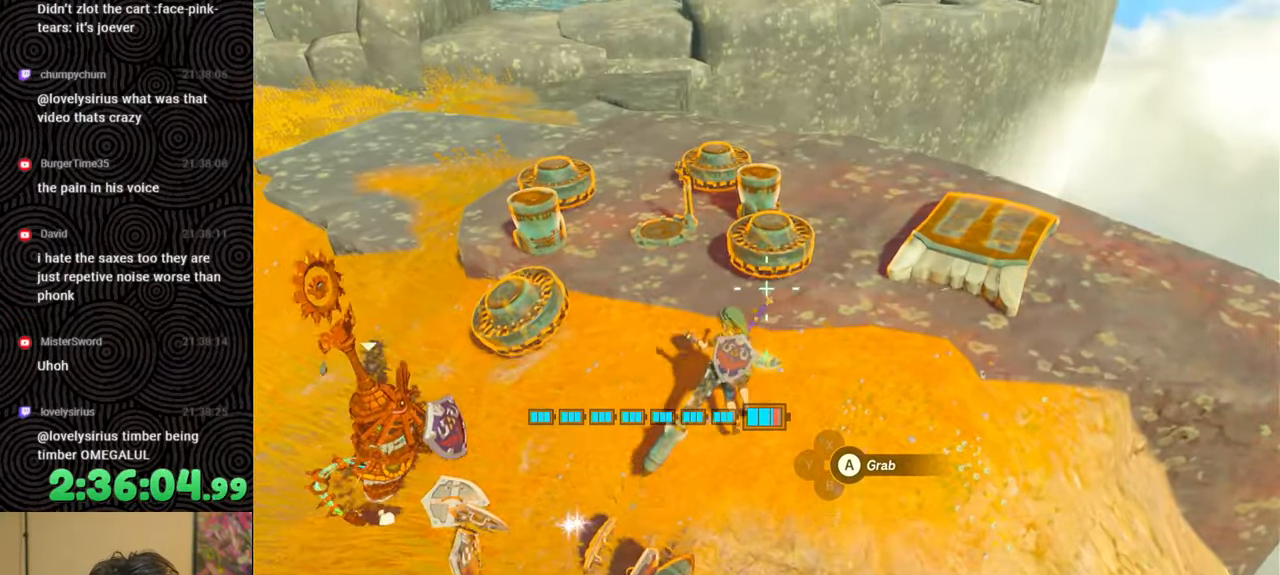
{"buttons": [], "left_stick": "down-right", "right_stick": "center", "events": [[133, "right_stick", "up"], [250, "right_stick", "center"], [367, "A", "down"], [433, "A", "up"], [483, "left_stick", "down-right"]]}
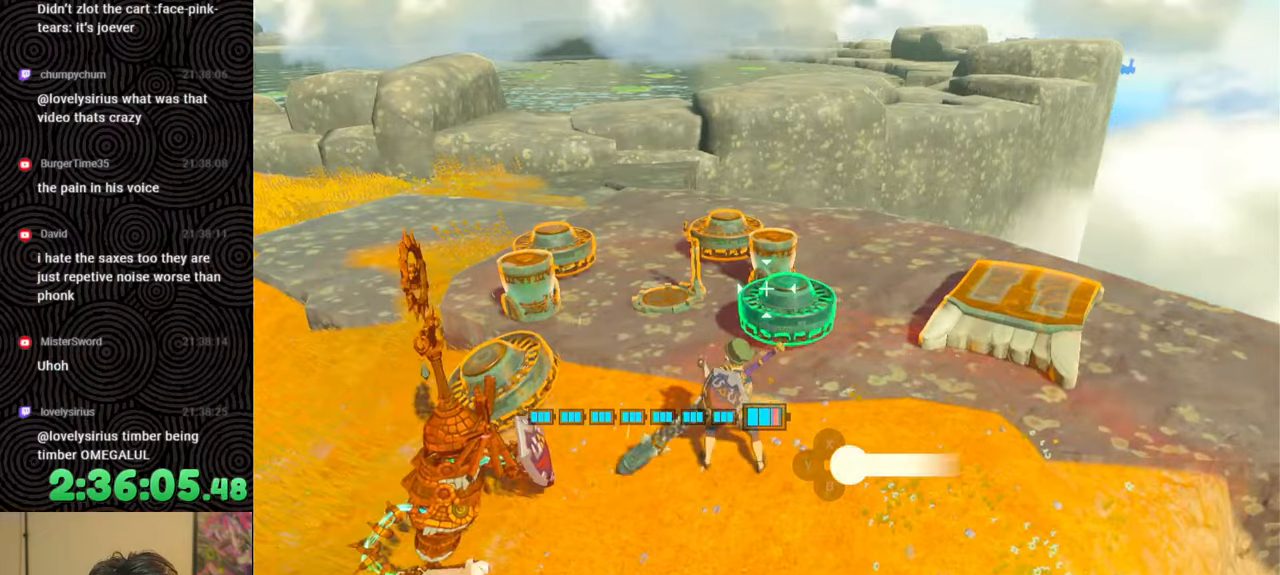
{"buttons": [], "left_stick": "down-right", "right_stick": "left", "events": [[150, "right_stick", "up-left"], [250, "left_stick", "right"], [267, "right_stick", "center"], [300, "B", "down"], [400, "B", "up"], [500, "left_stick", "down-right"], [500, "right_stick", "left"]]}
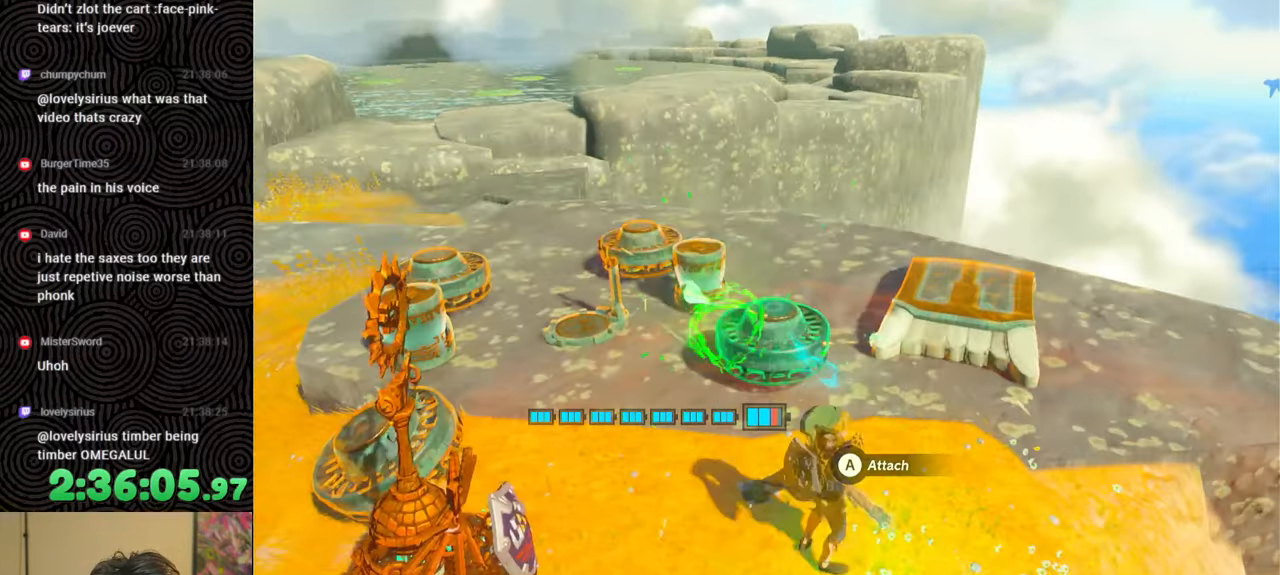
{"buttons": [], "left_stick": "down", "right_stick": "center", "events": [[183, "left_stick", "down"], [417, "right_stick", "center"]]}
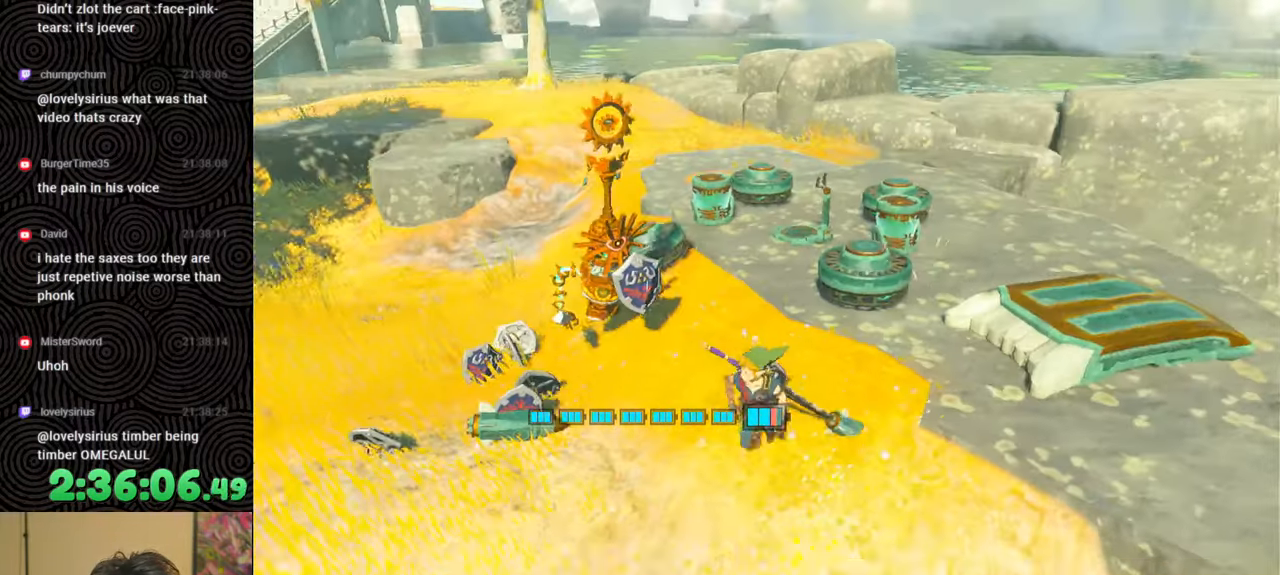
{"buttons": [], "left_stick": "left", "right_stick": "center", "events": [[83, "left_stick", "down-left"], [300, "left_stick", "left"], [350, "Y", "down"], [483, "Y", "up"]]}
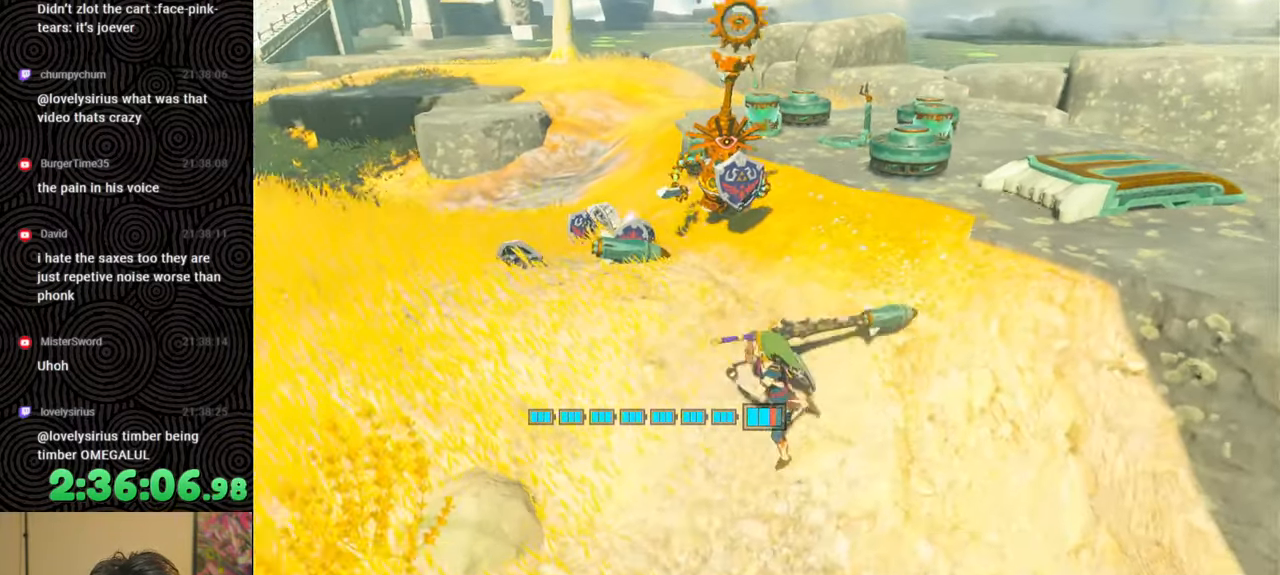
{"buttons": [], "left_stick": "left", "right_stick": "right", "events": [[333, "right_stick", "right"]]}
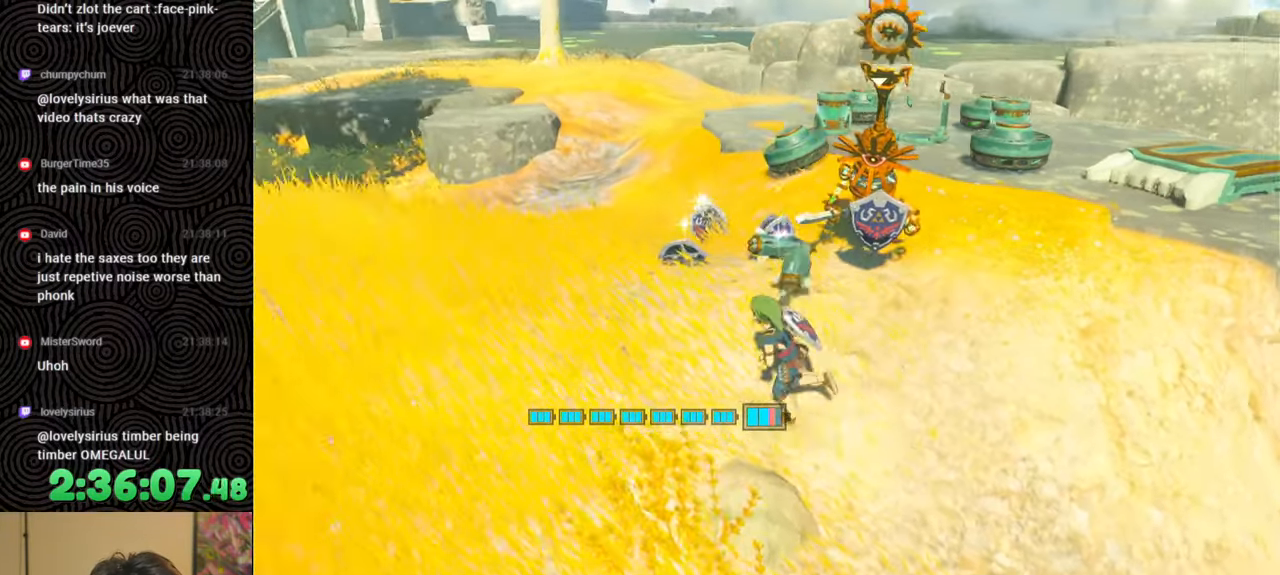
{"buttons": ["DPAD_RIGHT"], "left_stick": "down-left", "right_stick": "center", "events": [[83, "left_stick", "down-left"], [283, "right_stick", "center"], [367, "DPAD_RIGHT", "down"]]}
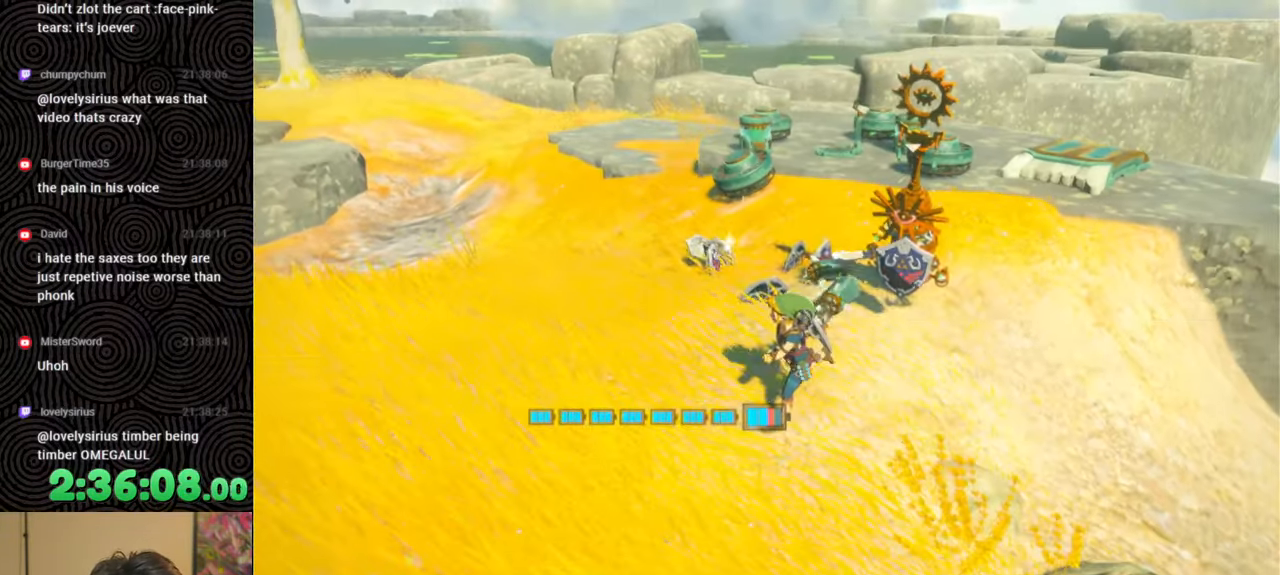
{"buttons": ["DPAD_RIGHT"], "left_stick": "down-left", "right_stick": "center", "events": []}
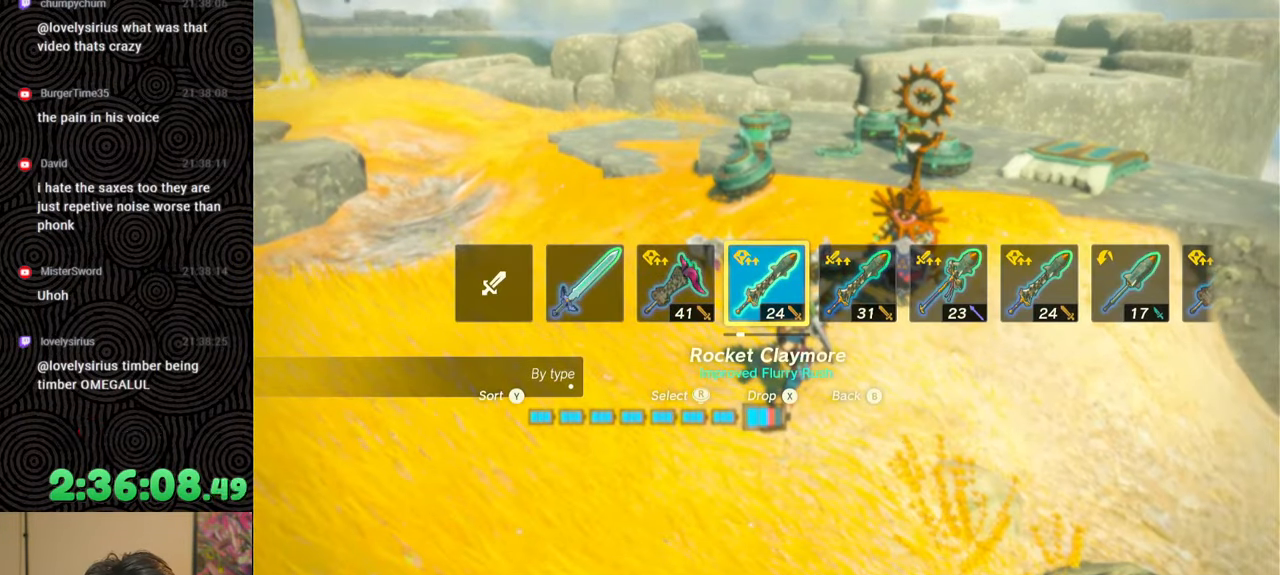
{"buttons": ["DPAD_RIGHT"], "left_stick": "down-left", "right_stick": "center", "events": [[17, "right_stick", "right"], [83, "right_stick", "center"], [167, "right_stick", "left"], [300, "right_stick", "center"]]}
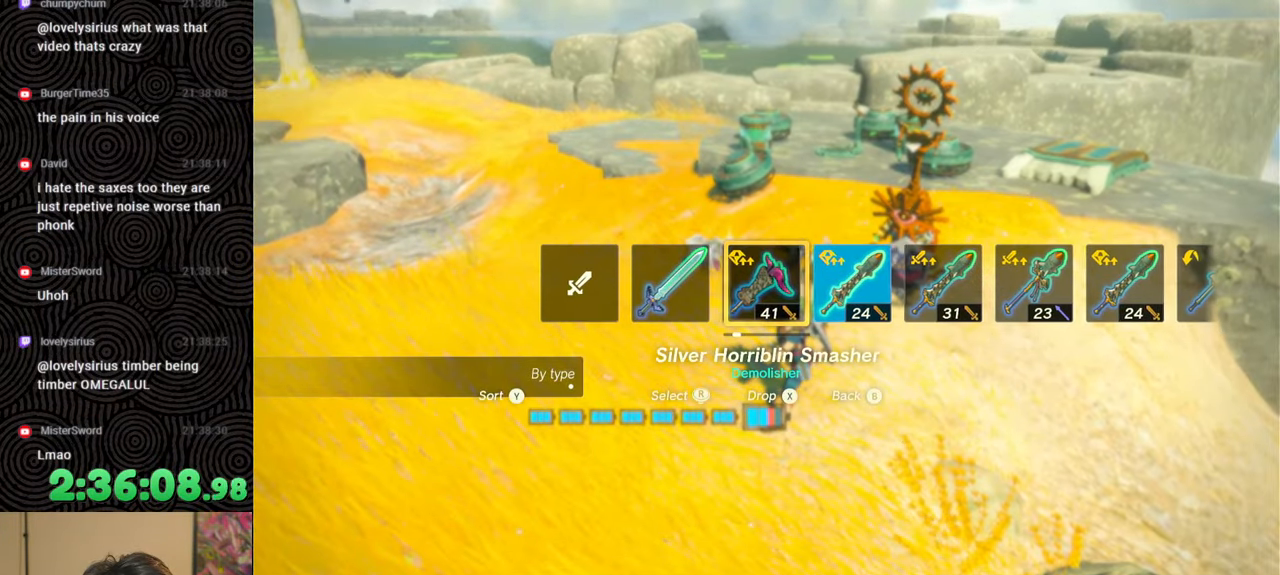
{"buttons": [], "left_stick": "down-left", "right_stick": "right", "events": [[133, "DPAD_RIGHT", "up"], [417, "right_stick", "right"]]}